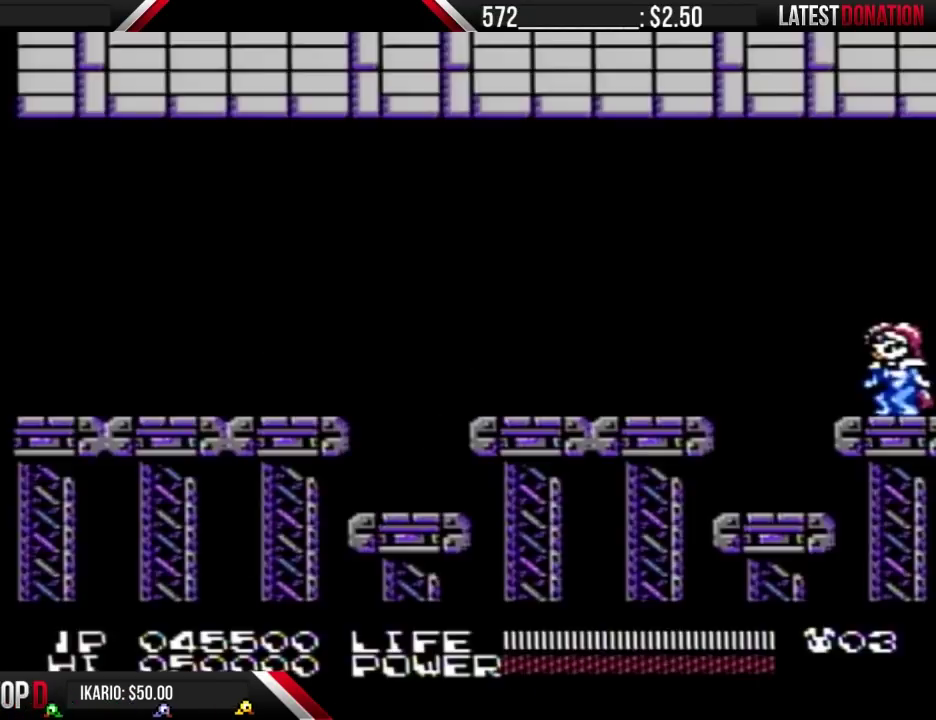
Gameplay with a controller (Nintendo layout); each line is a JSON object with the inputs held at the frame after it. "events" lists button and stick changes between this image and that frame as [ms after this image, input, new state], when the widget could be followed in between. Not read: L3 R3 START.
{"buttons": ["DPAD_LEFT"], "events": [[233, "DPAD_LEFT", "down"], [333, "A", "down"], [500, "A", "up"]]}
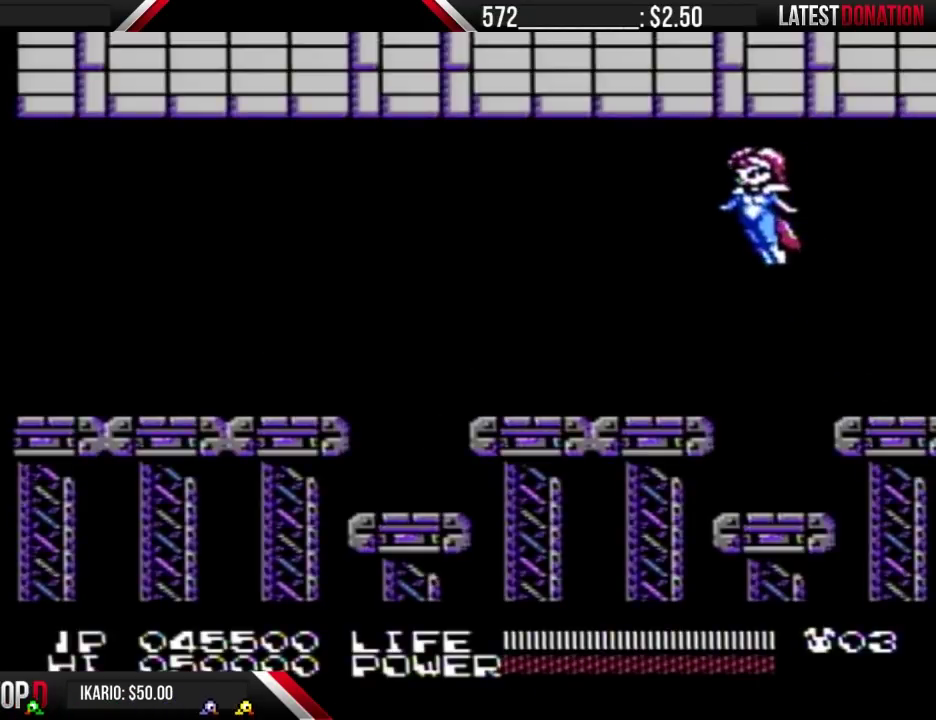
{"buttons": [], "events": [[500, "DPAD_LEFT", "up"]]}
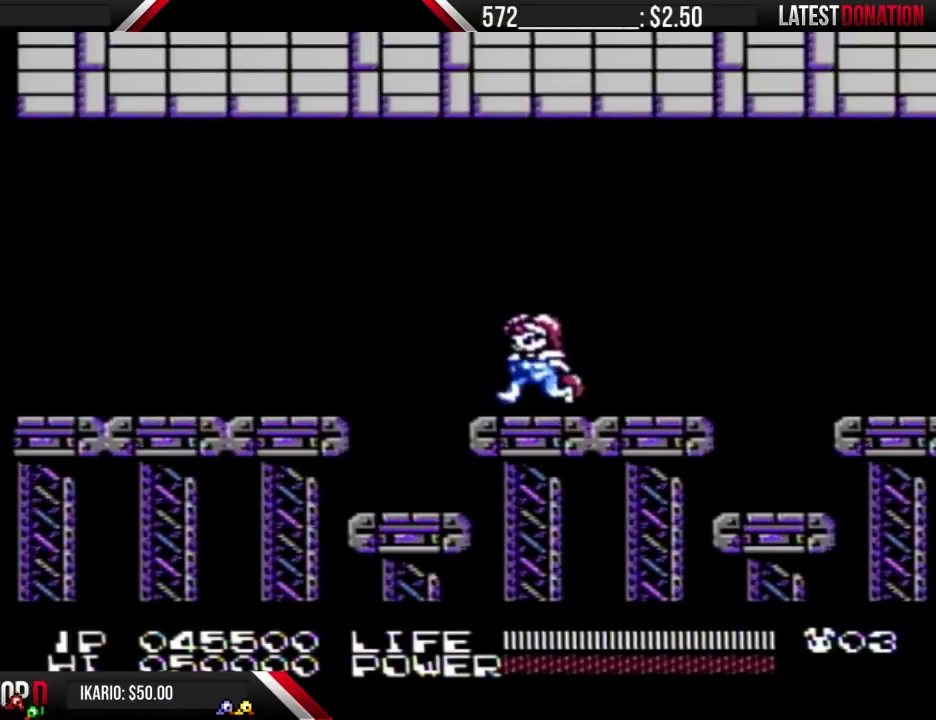
{"buttons": [], "events": []}
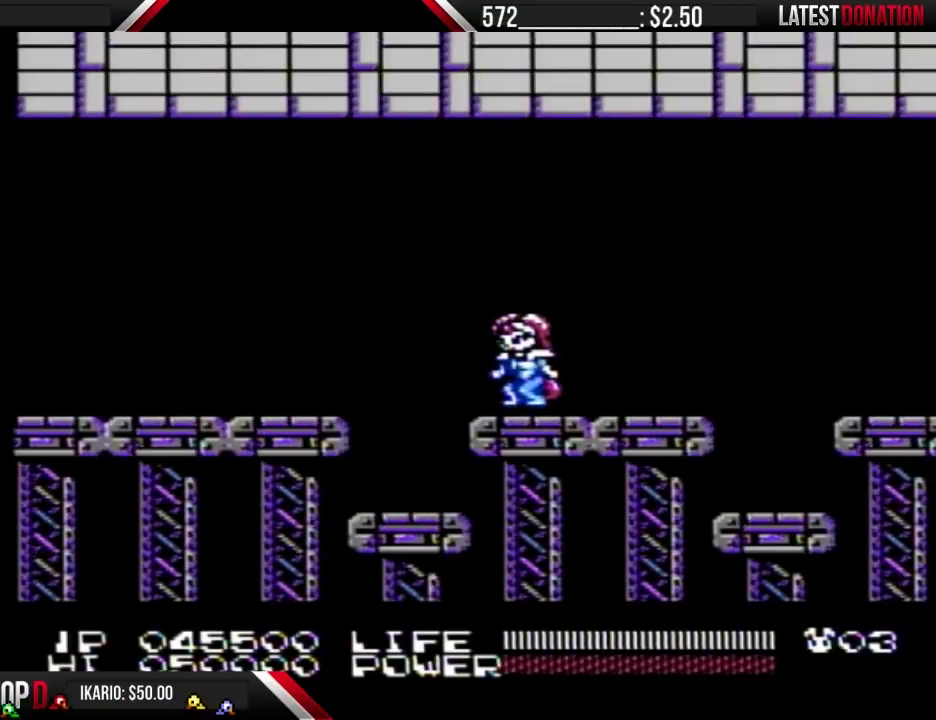
{"buttons": ["B"], "events": [[267, "B", "down"]]}
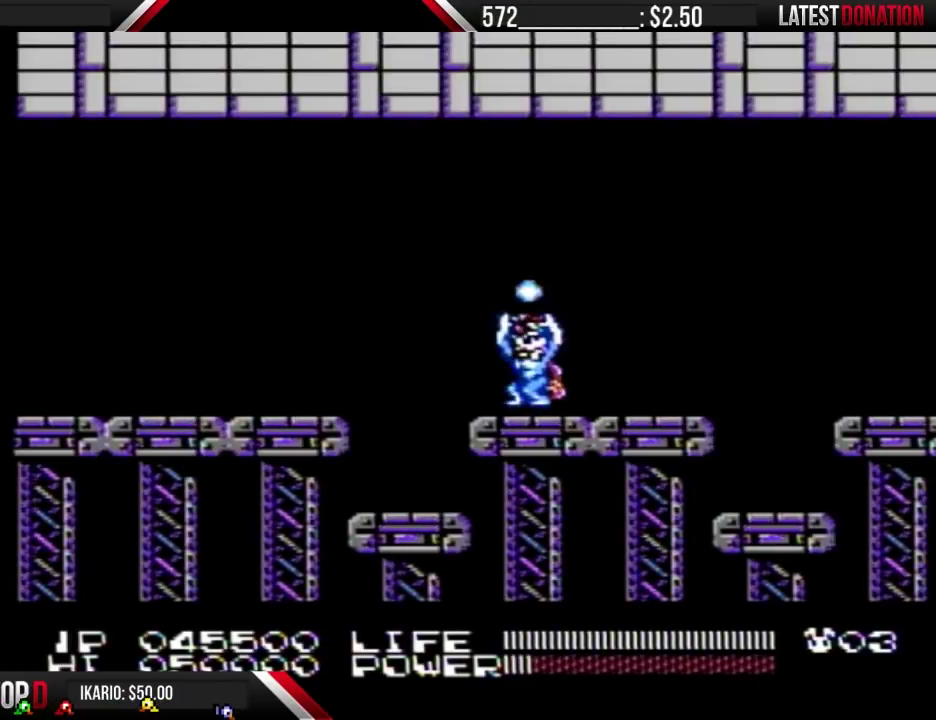
{"buttons": ["B"], "events": []}
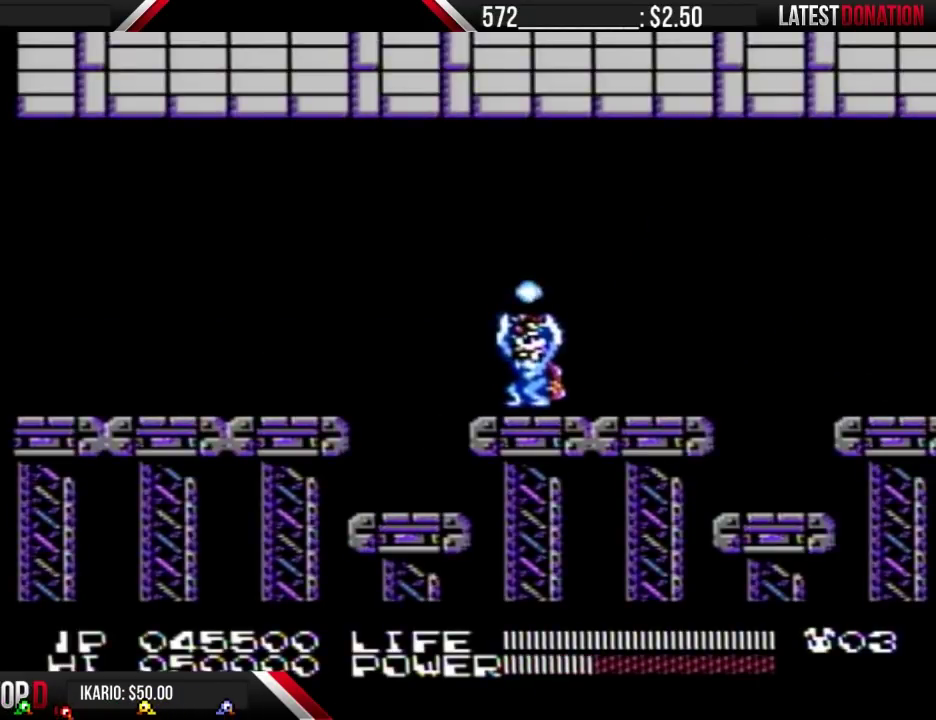
{"buttons": ["B"], "events": []}
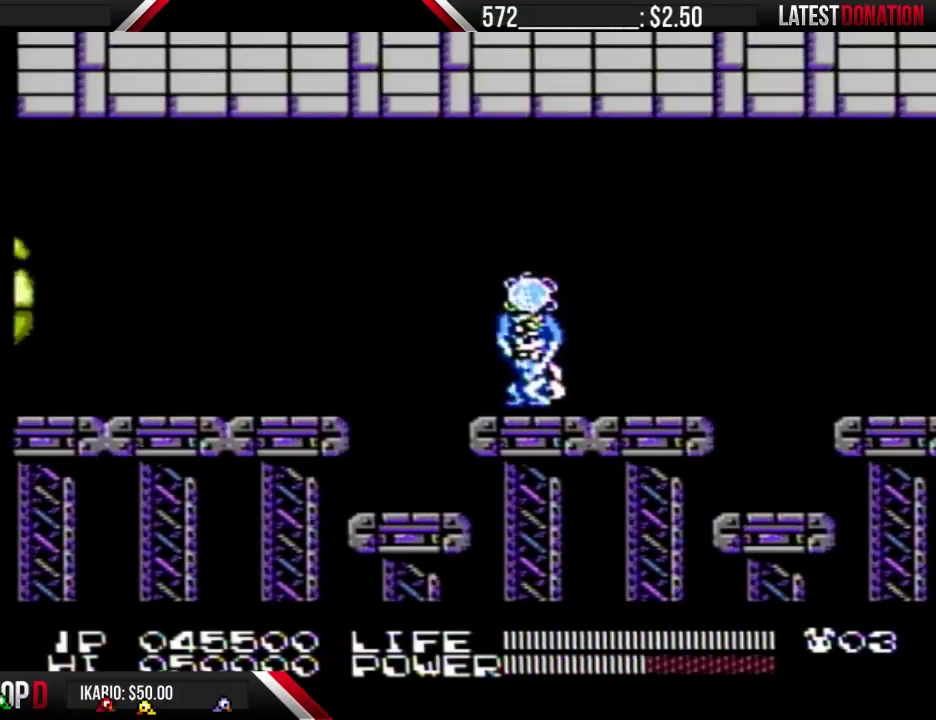
{"buttons": ["B"], "events": []}
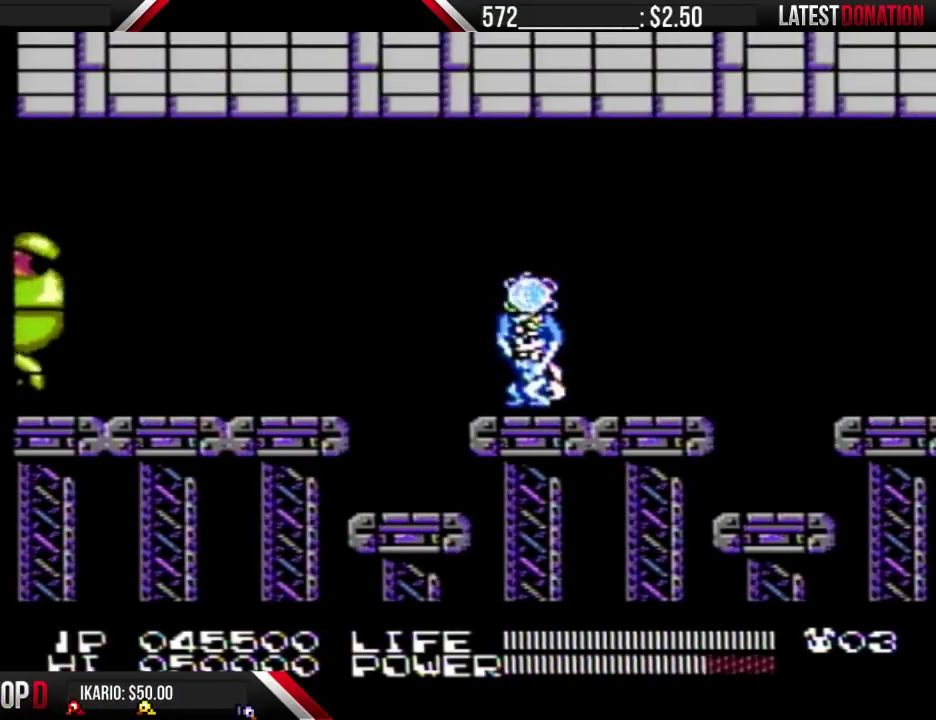
{"buttons": ["B"], "events": []}
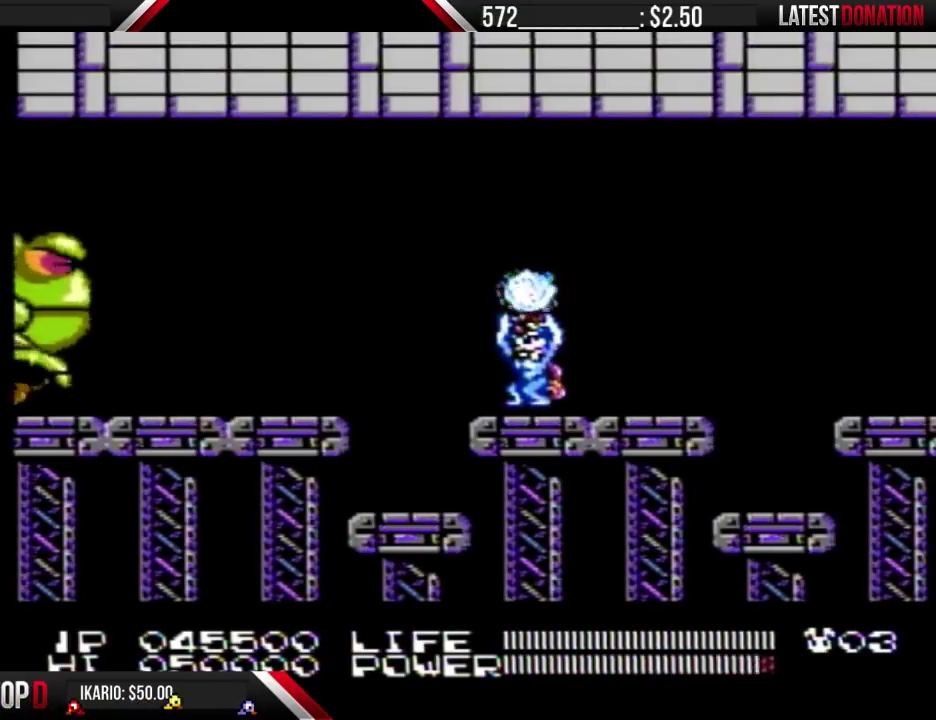
{"buttons": ["B"], "events": []}
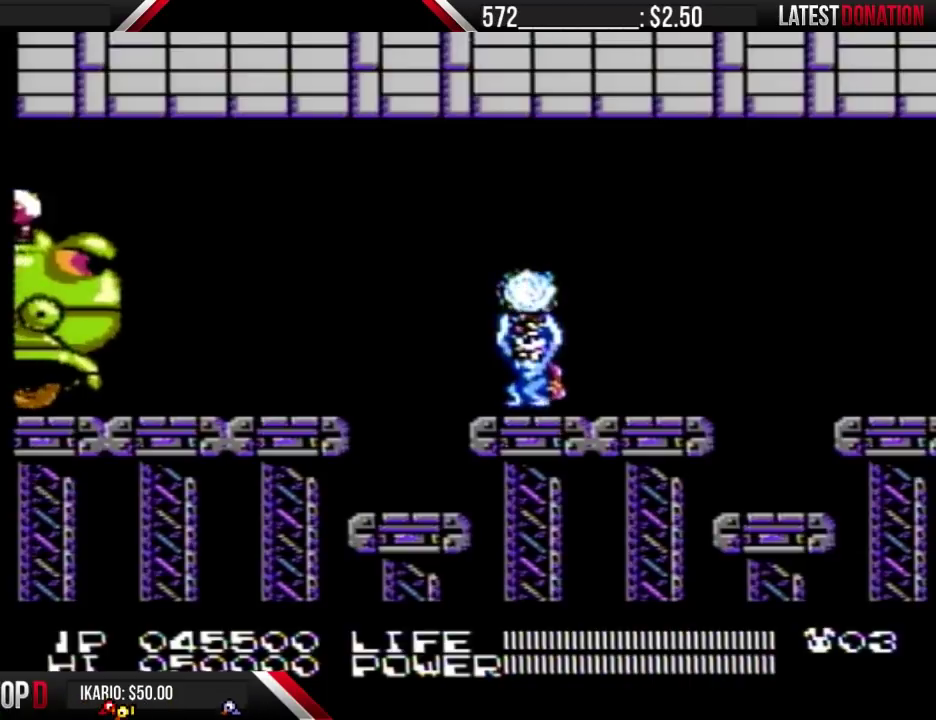
{"buttons": ["DPAD_DOWN", "DPAD_LEFT"], "events": [[67, "DPAD_LEFT", "down"], [367, "B", "up"], [367, "DPAD_DOWN", "down"]]}
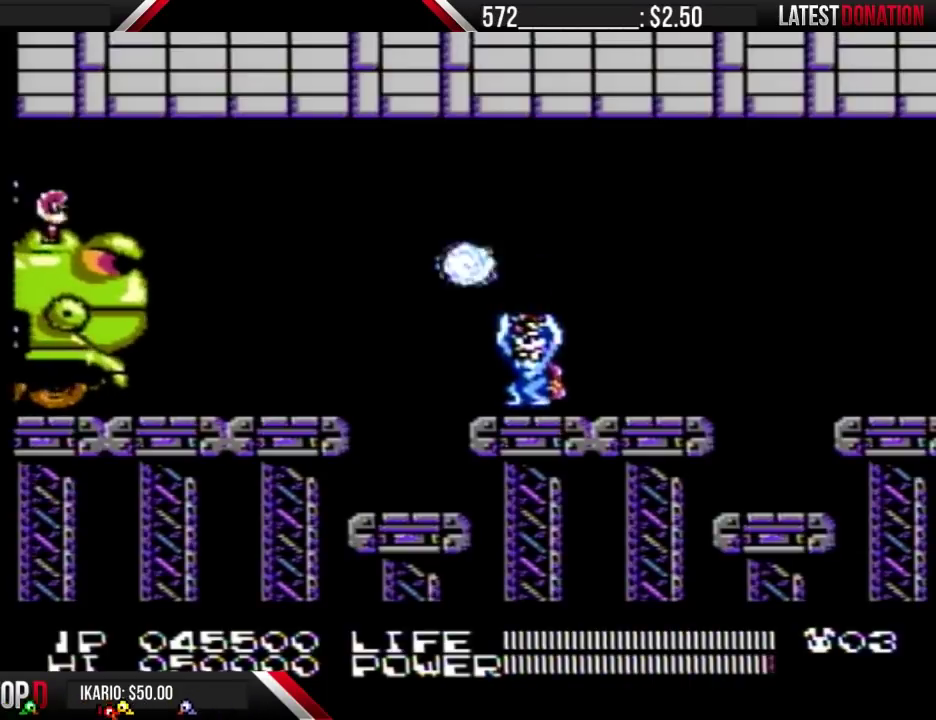
{"buttons": ["DPAD_DOWN"], "events": [[333, "DPAD_LEFT", "up"]]}
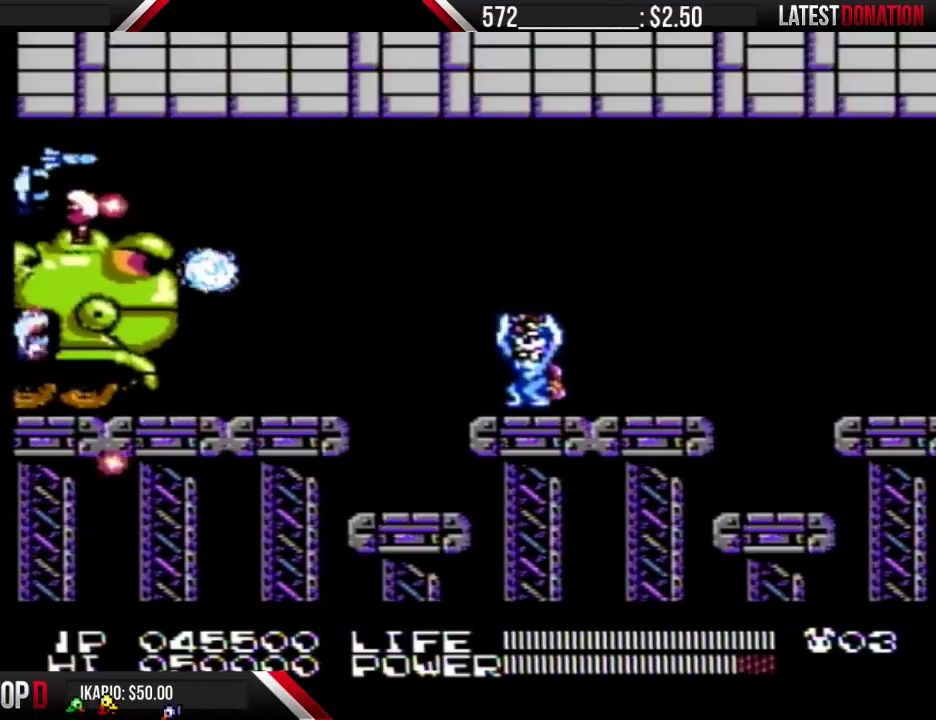
{"buttons": ["DPAD_RIGHT"], "events": [[33, "DPAD_DOWN", "up"], [233, "DPAD_UP", "down"], [333, "DPAD_RIGHT", "down"], [400, "DPAD_UP", "up"]]}
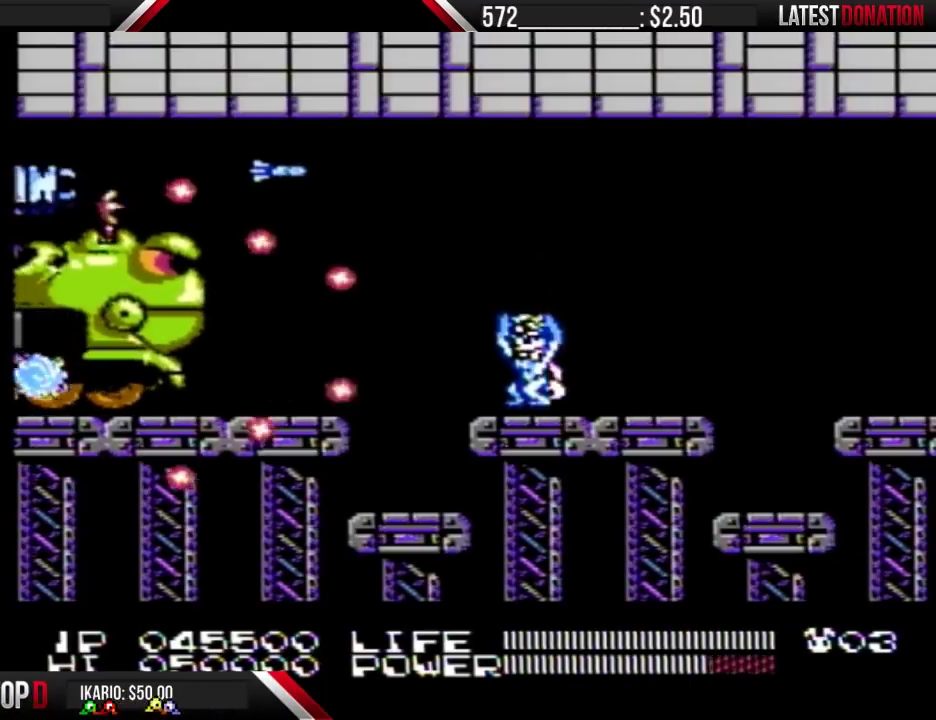
{"buttons": [], "events": [[67, "DPAD_RIGHT", "up"], [333, "DPAD_UP", "down"], [433, "DPAD_UP", "up"]]}
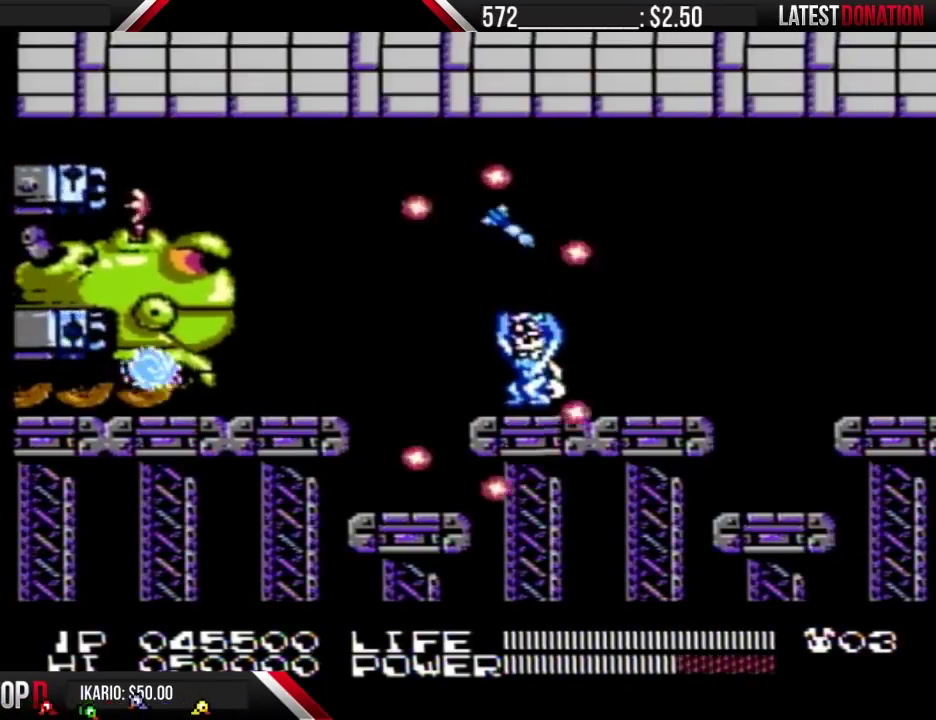
{"buttons": ["DPAD_RIGHT"], "events": [[167, "DPAD_LEFT", "down"], [367, "DPAD_LEFT", "up"], [467, "DPAD_RIGHT", "down"]]}
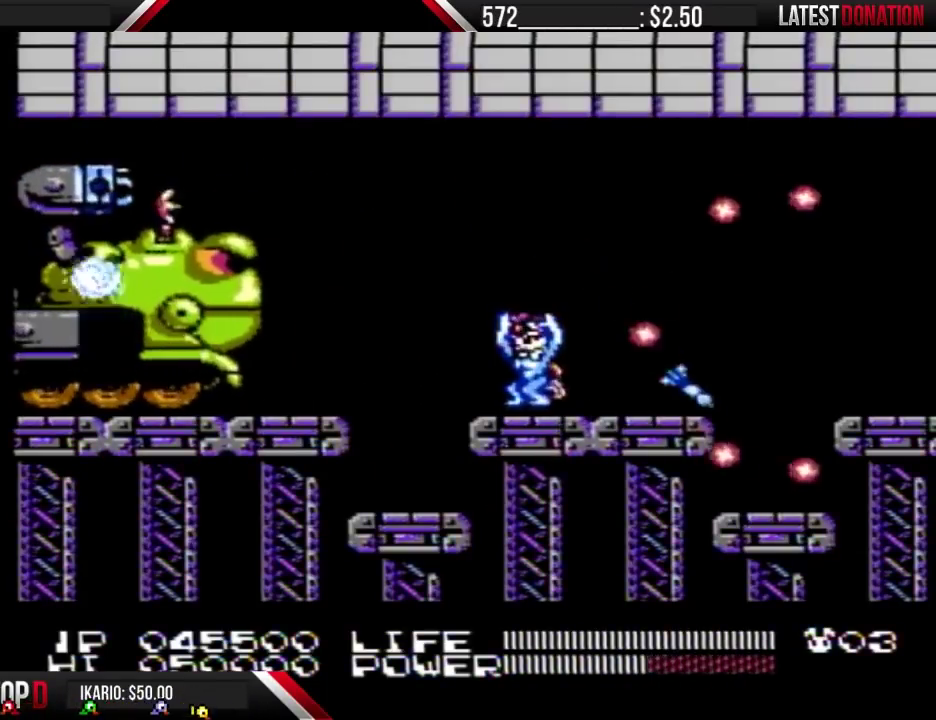
{"buttons": [], "events": [[100, "DPAD_RIGHT", "up"], [167, "DPAD_DOWN", "down"], [233, "DPAD_DOWN", "up"], [400, "DPAD_DOWN", "down"], [500, "DPAD_DOWN", "up"]]}
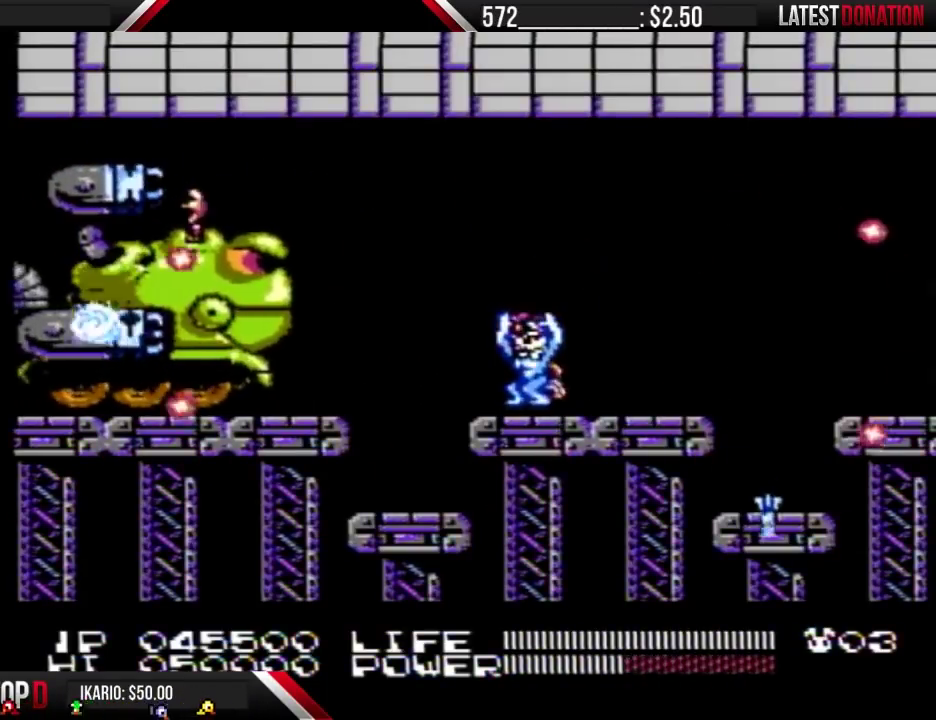
{"buttons": [], "events": [[133, "DPAD_UP", "down"], [467, "DPAD_UP", "up"]]}
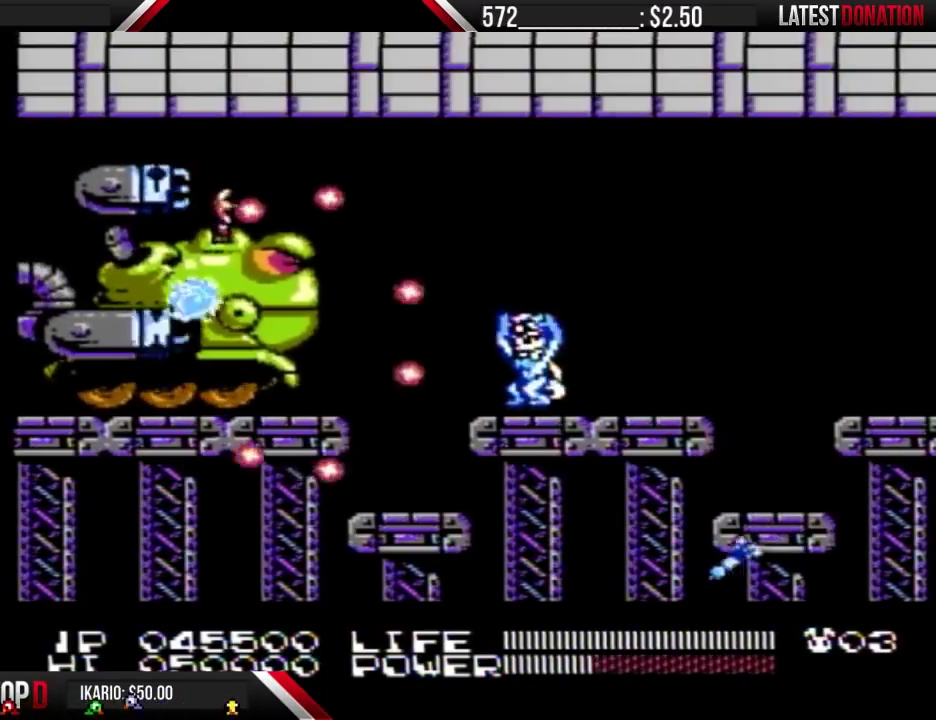
{"buttons": [], "events": [[133, "DPAD_DOWN", "down"], [233, "DPAD_LEFT", "down"], [267, "DPAD_DOWN", "up"], [367, "DPAD_DOWN", "down"], [367, "DPAD_LEFT", "up"], [500, "DPAD_DOWN", "up"]]}
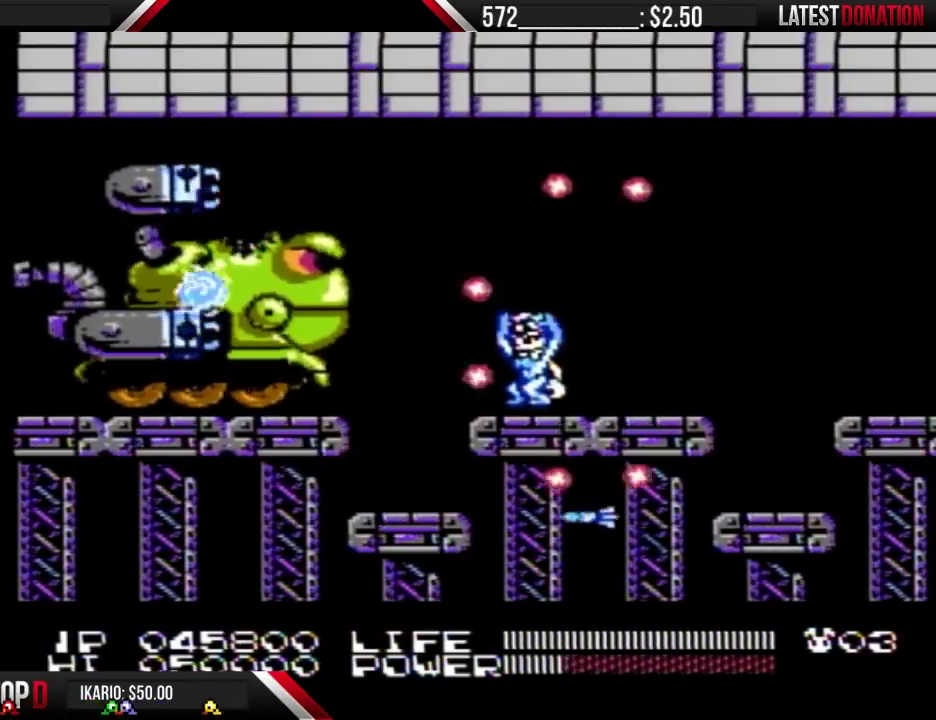
{"buttons": ["B"], "events": [[500, "B", "down"]]}
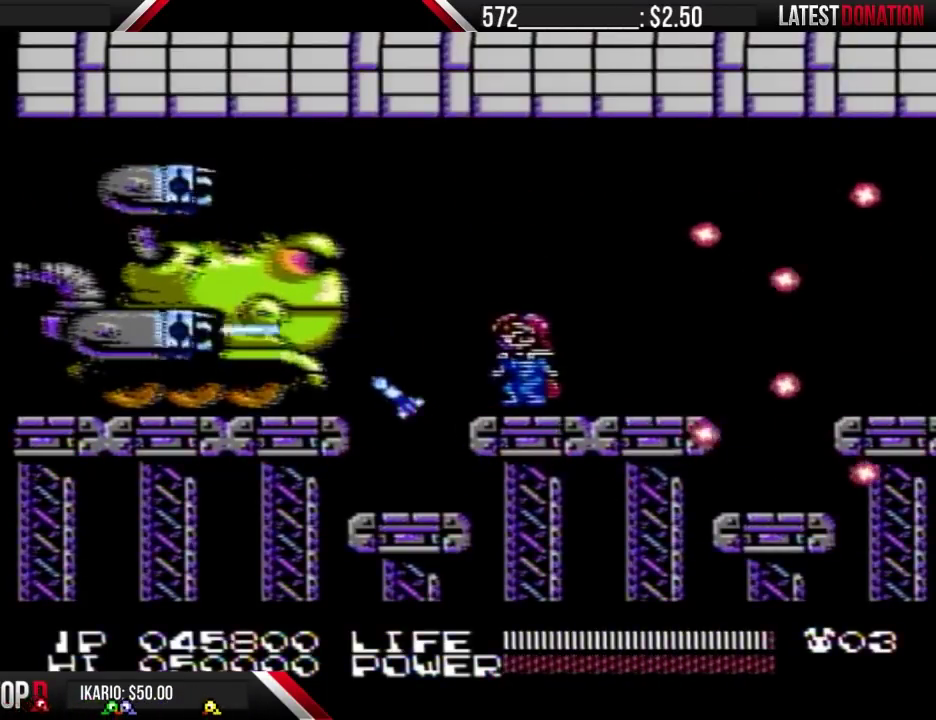
{"buttons": ["B"], "events": [[67, "B", "up"], [233, "B", "down"], [433, "B", "up"], [500, "B", "down"]]}
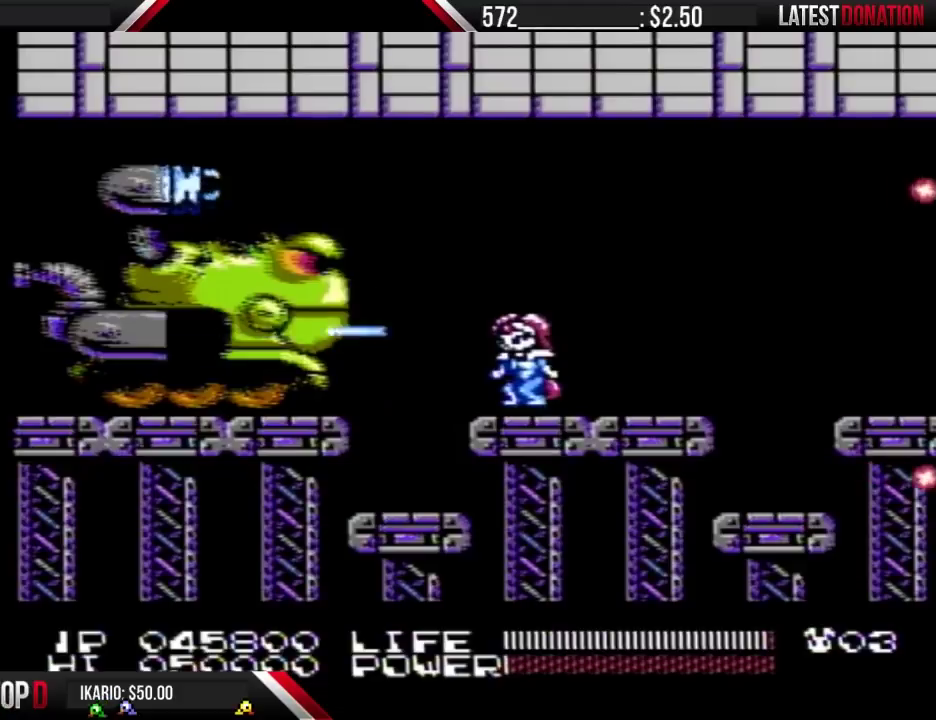
{"buttons": ["DPAD_LEFT"], "events": [[67, "B", "up"], [233, "B", "down"], [233, "DPAD_LEFT", "down"], [333, "B", "up"], [400, "B", "down"], [467, "B", "up"]]}
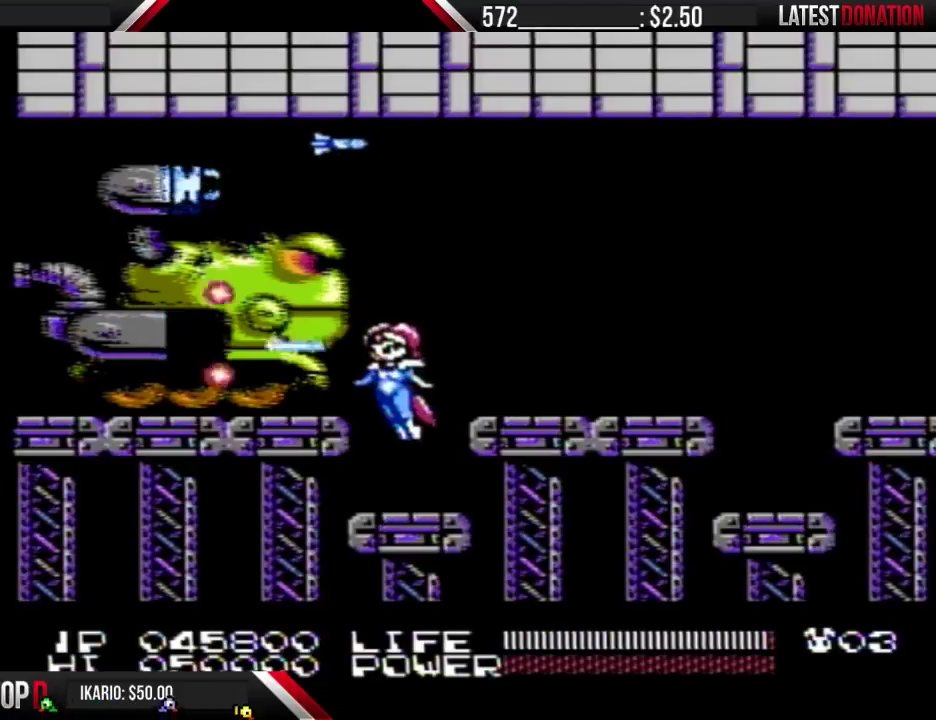
{"buttons": ["B"], "events": [[33, "B", "down"], [33, "DPAD_LEFT", "up"]]}
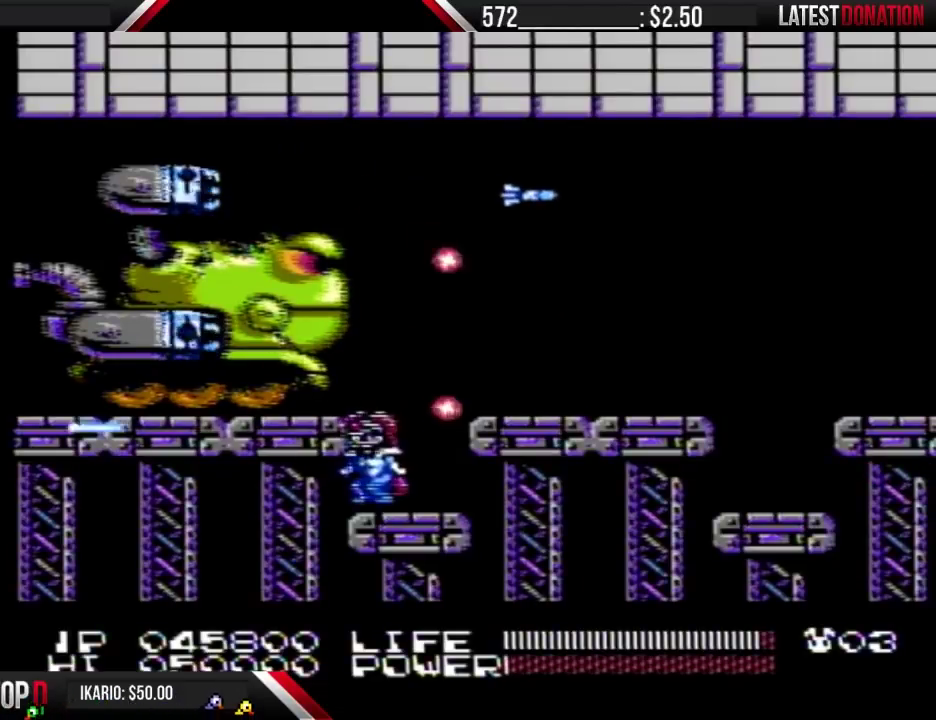
{"buttons": ["B"], "events": []}
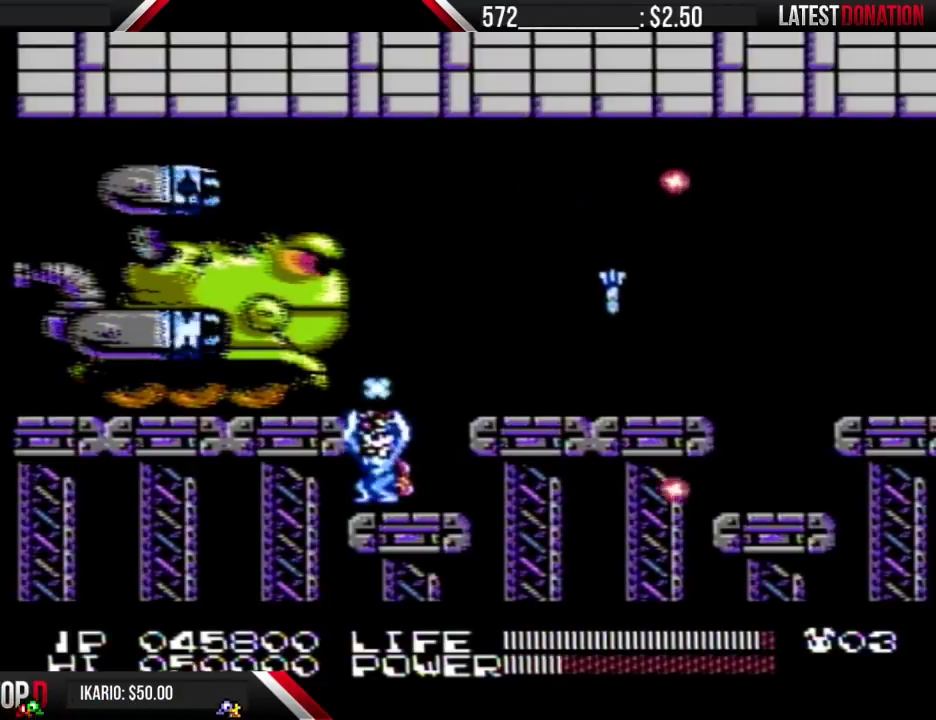
{"buttons": ["B"], "events": []}
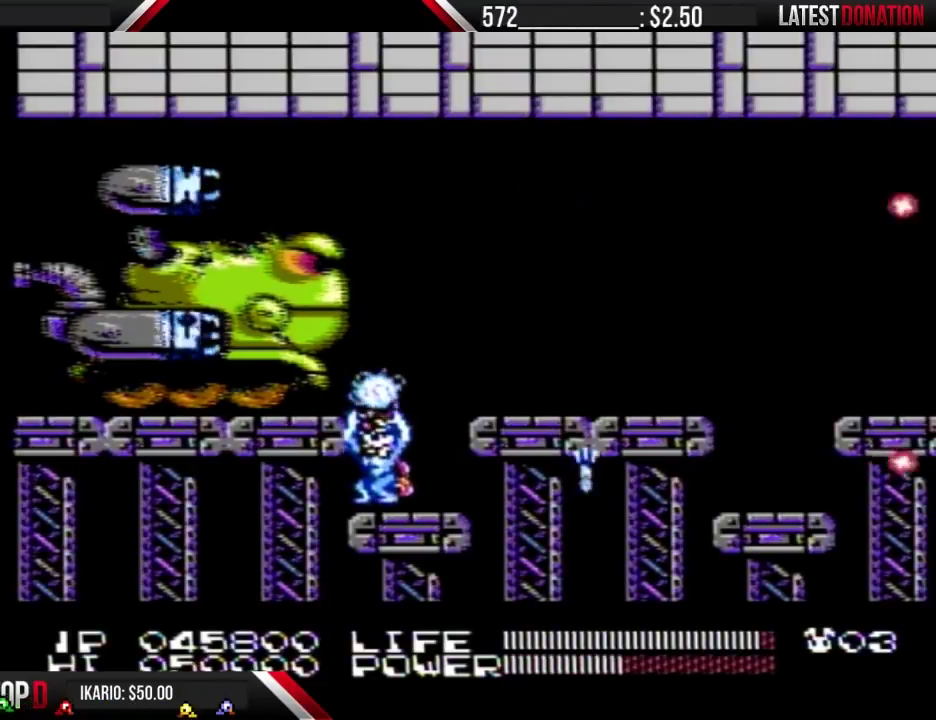
{"buttons": ["DPAD_UP"], "events": [[500, "B", "up"], [500, "DPAD_UP", "down"]]}
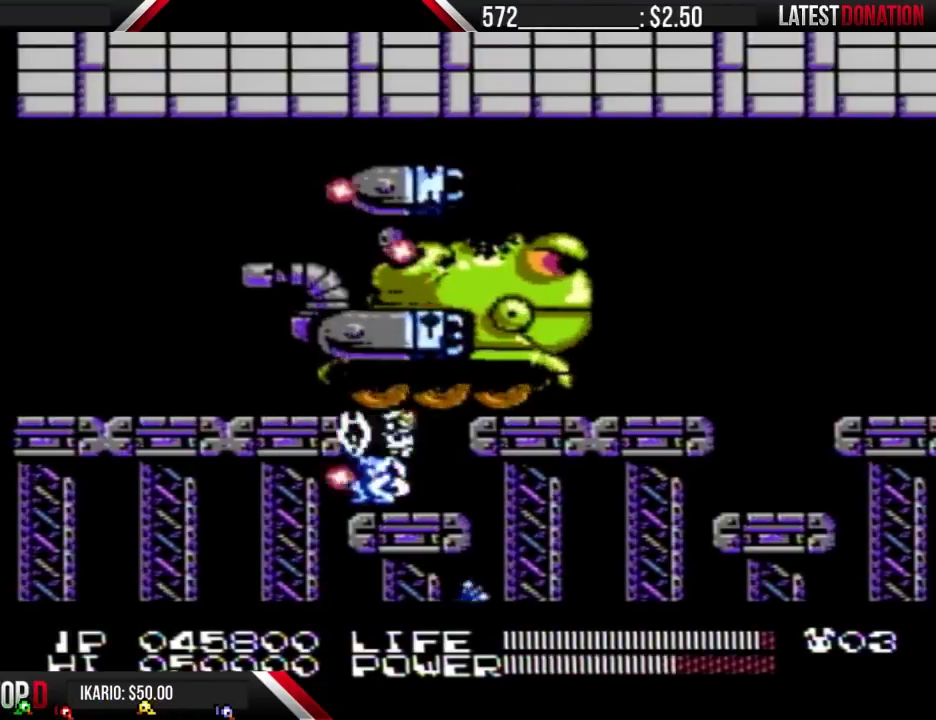
{"buttons": [], "events": [[100, "DPAD_RIGHT", "down"], [133, "DPAD_UP", "up"], [367, "DPAD_RIGHT", "up"], [400, "DPAD_LEFT", "down"], [500, "DPAD_LEFT", "up"]]}
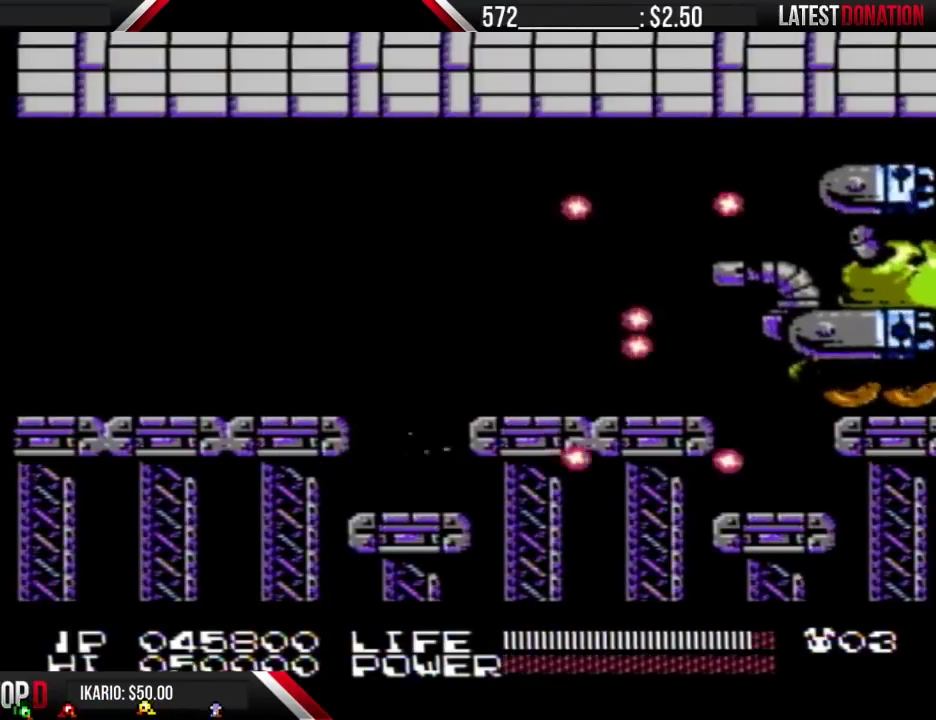
{"buttons": ["B"], "events": [[233, "B", "down"]]}
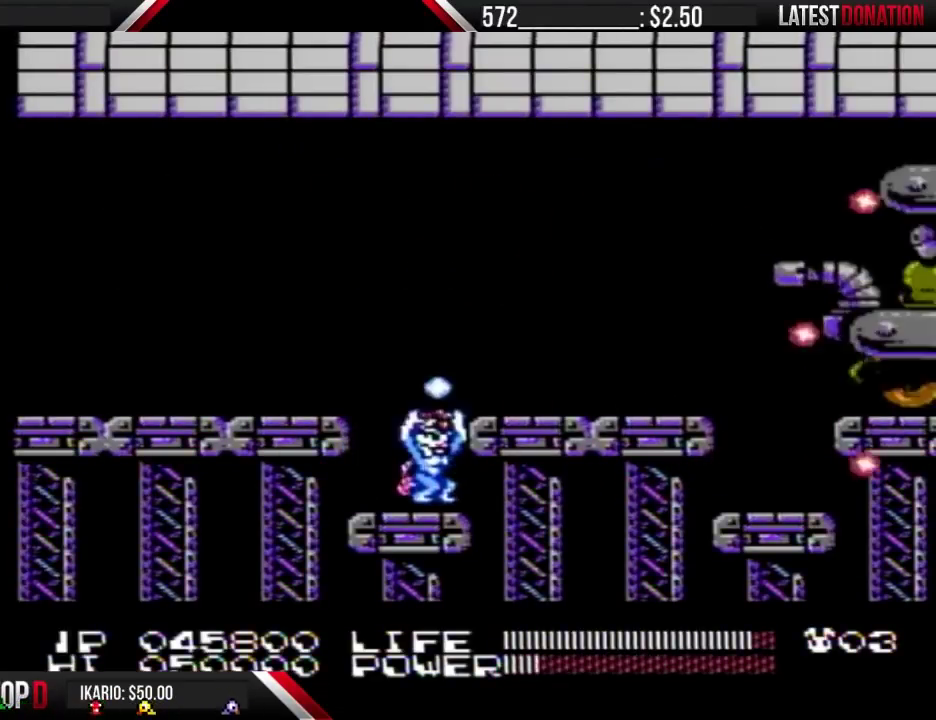
{"buttons": ["B"], "events": []}